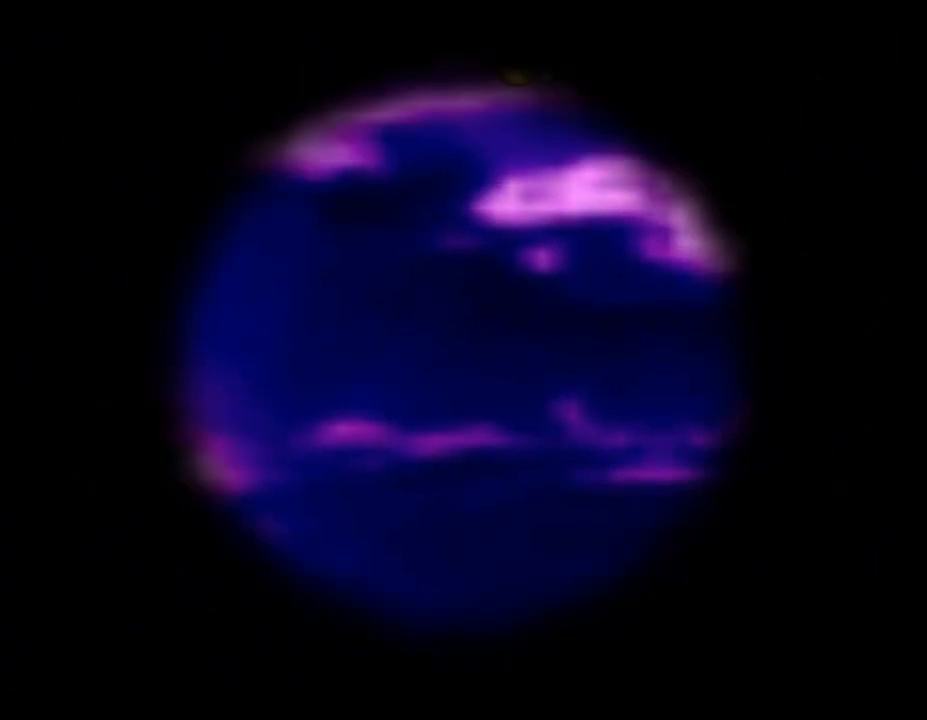
Gameplay with a controller (Nintendo layout); each line is a JSON object with the inputs held at the frame after it. "events" lists button and stick changes between this image and that frame as [ms after this image, input, new state], when the widget could be followed in between. Not read: L3 R3.
{"buttons": [], "left_stick": "center", "events": [[283, "left_stick", "center"]]}
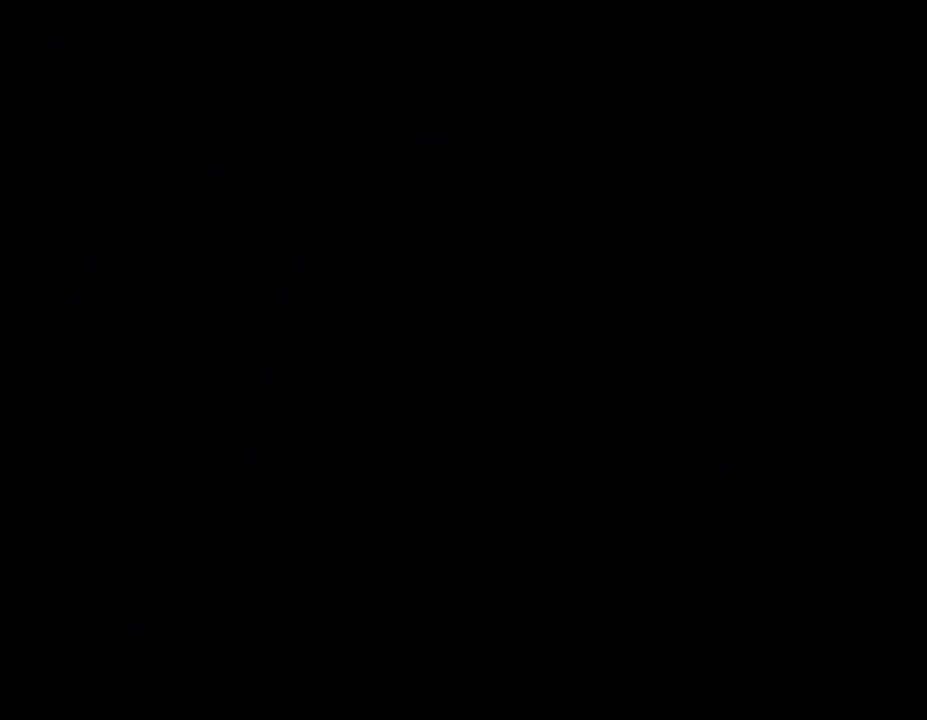
{"buttons": [], "left_stick": "center", "events": []}
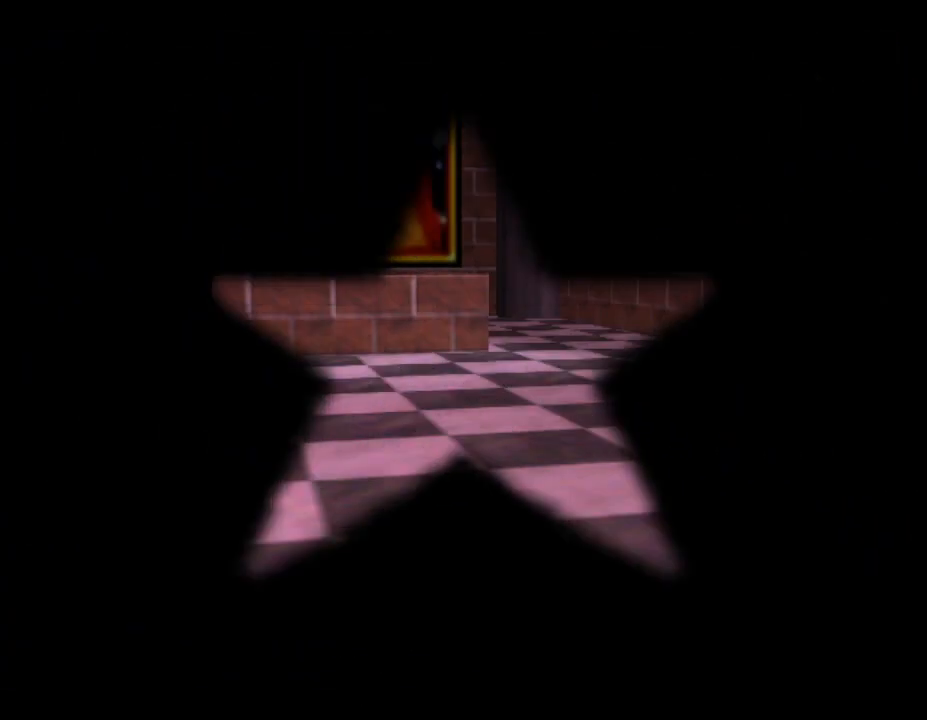
{"buttons": [], "left_stick": "center", "events": []}
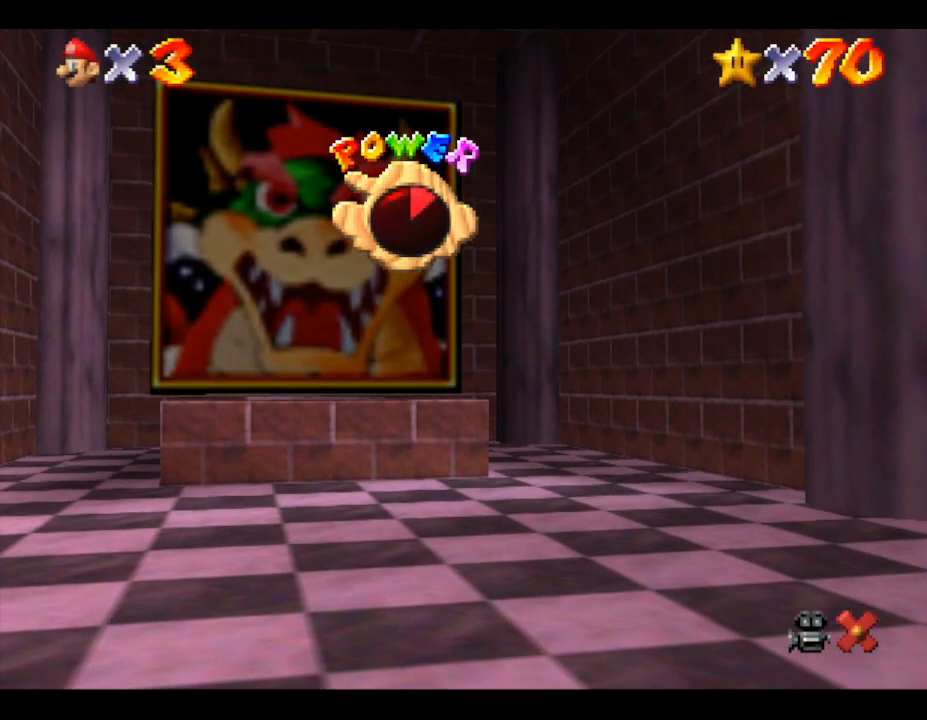
{"buttons": [], "left_stick": "up-left", "events": [[83, "left_stick", "up"], [183, "left_stick", "down-right"], [283, "left_stick", "up-right"], [350, "left_stick", "left"], [433, "left_stick", "up-right"], [500, "left_stick", "up-left"]]}
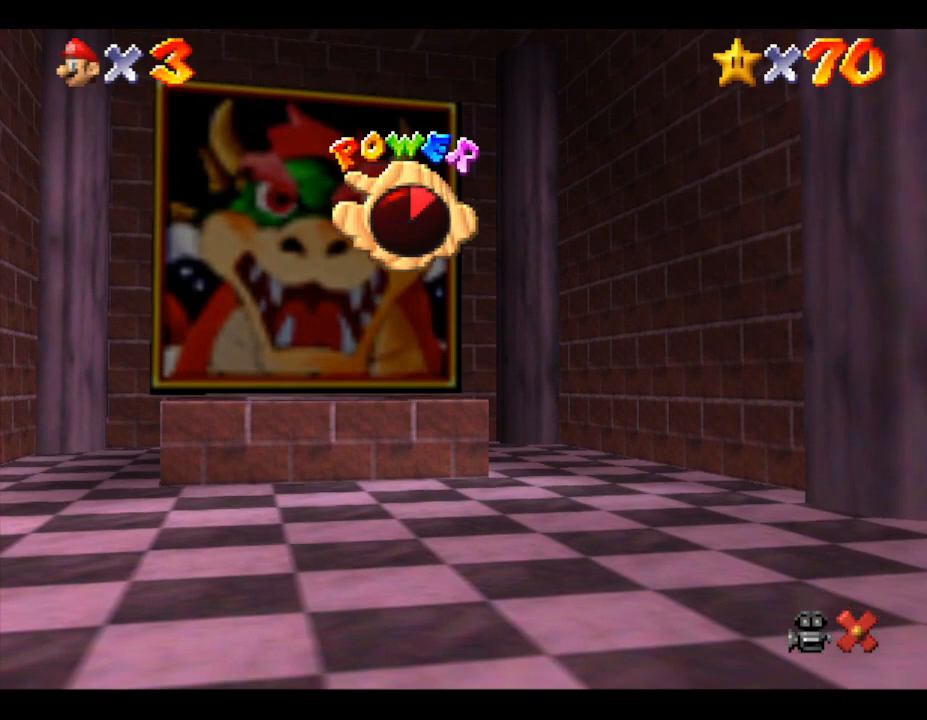
{"buttons": [], "left_stick": "down-right", "events": [[33, "left_stick", "down-left"], [117, "left_stick", "up-right"], [217, "left_stick", "down-left"], [283, "left_stick", "down-right"], [350, "left_stick", "up-right"], [433, "left_stick", "down-left"], [500, "left_stick", "down-right"]]}
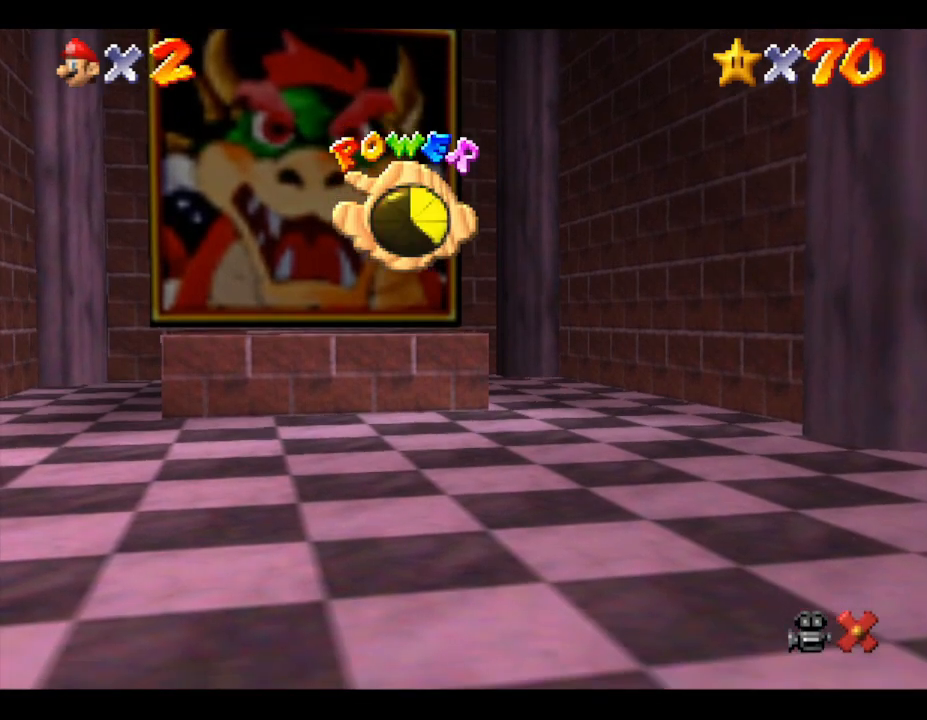
{"buttons": [], "left_stick": "up-left", "events": [[100, "left_stick", "center"], [150, "A", "down"], [333, "A", "up"], [400, "left_stick", "up-left"]]}
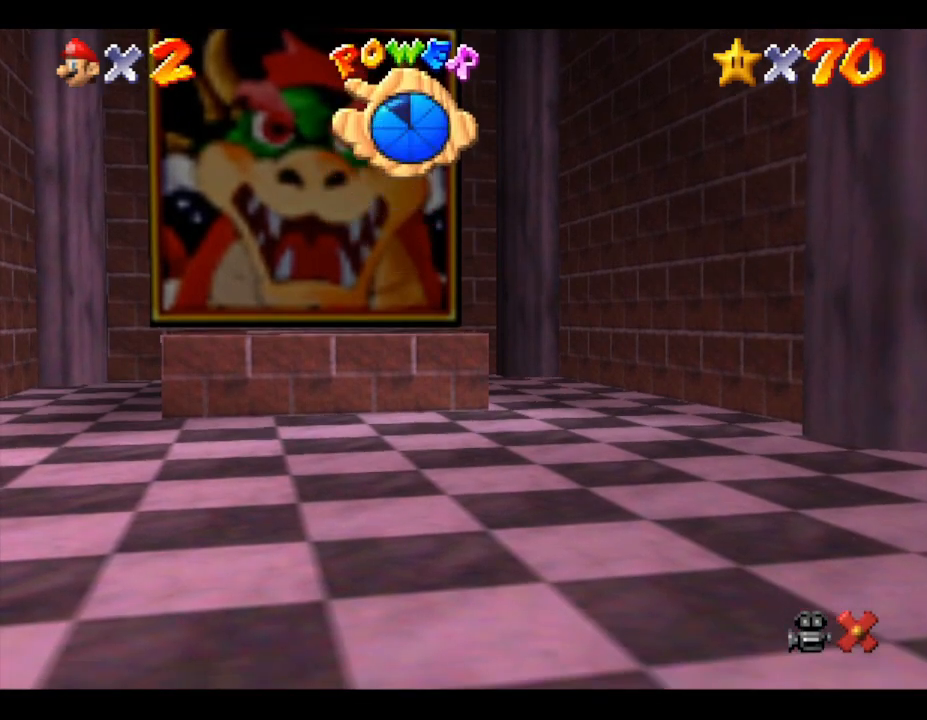
{"buttons": ["A"], "left_stick": "up-right", "events": [[50, "A", "down"], [267, "A", "up"], [383, "left_stick", "down-right"], [450, "A", "down"], [483, "left_stick", "up-right"]]}
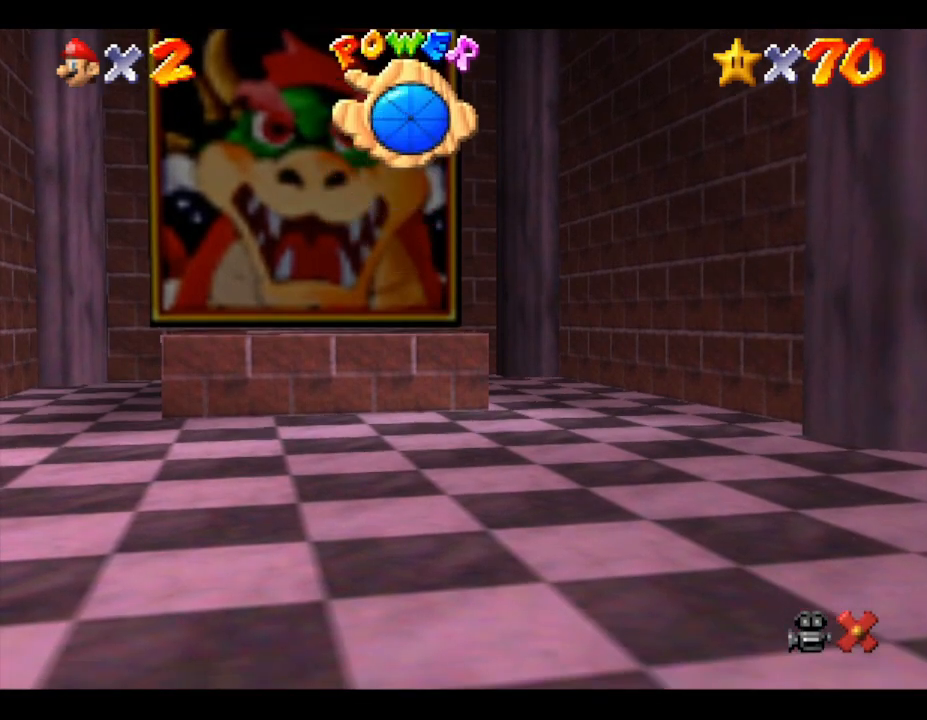
{"buttons": [], "left_stick": "down-left", "events": [[50, "A", "up"], [83, "left_stick", "down-left"], [100, "A", "down"], [167, "left_stick", "right"], [183, "A", "up"], [250, "left_stick", "up-left"], [283, "A", "down"], [317, "left_stick", "down-right"], [367, "left_stick", "up-right"], [400, "A", "up"], [433, "A", "down"], [500, "A", "up"], [500, "left_stick", "down-left"]]}
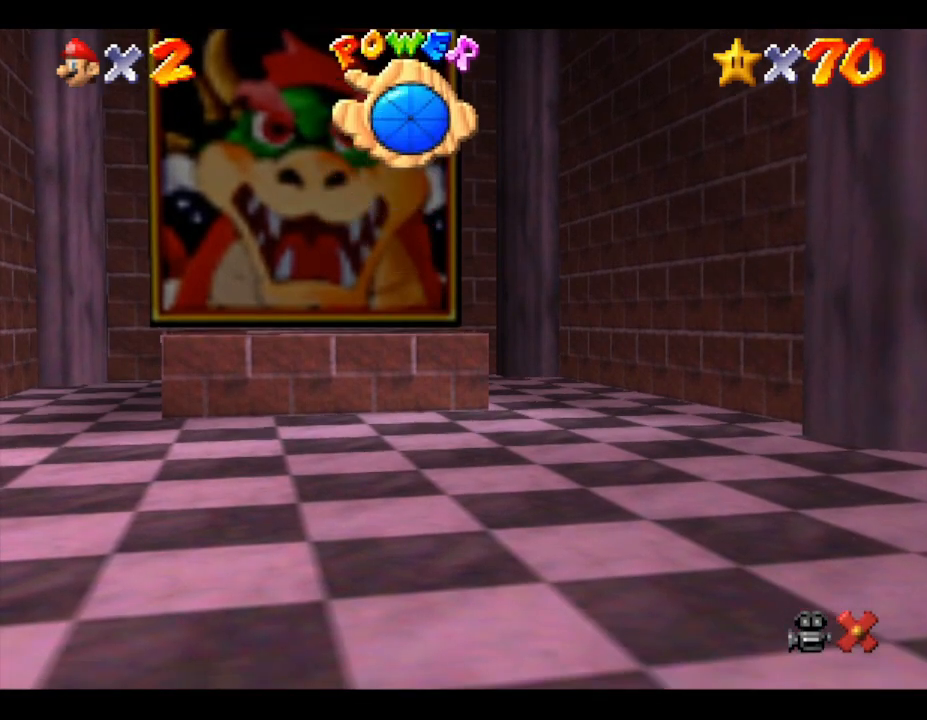
{"buttons": ["A"], "left_stick": "right", "events": [[33, "left_stick", "down-right"], [67, "A", "down"], [100, "left_stick", "up-right"], [150, "A", "up"], [150, "left_stick", "up-left"], [183, "A", "down"], [317, "A", "up"], [317, "left_stick", "up-right"], [367, "A", "down"], [400, "left_stick", "down-left"], [500, "left_stick", "right"]]}
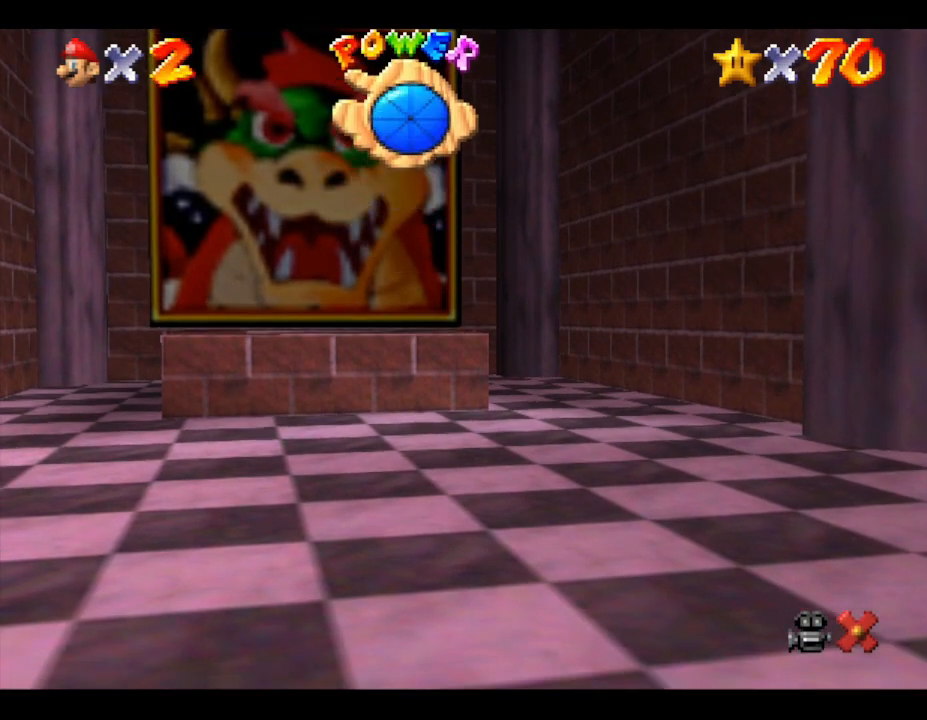
{"buttons": [], "left_stick": "up-left", "events": [[33, "left_stick", "up"], [133, "A", "up"], [133, "left_stick", "down-left"], [183, "A", "down"], [183, "left_stick", "down-right"], [283, "left_stick", "up-left"], [333, "A", "up"], [367, "A", "down"], [400, "left_stick", "down-right"], [500, "A", "up"], [500, "left_stick", "up-left"]]}
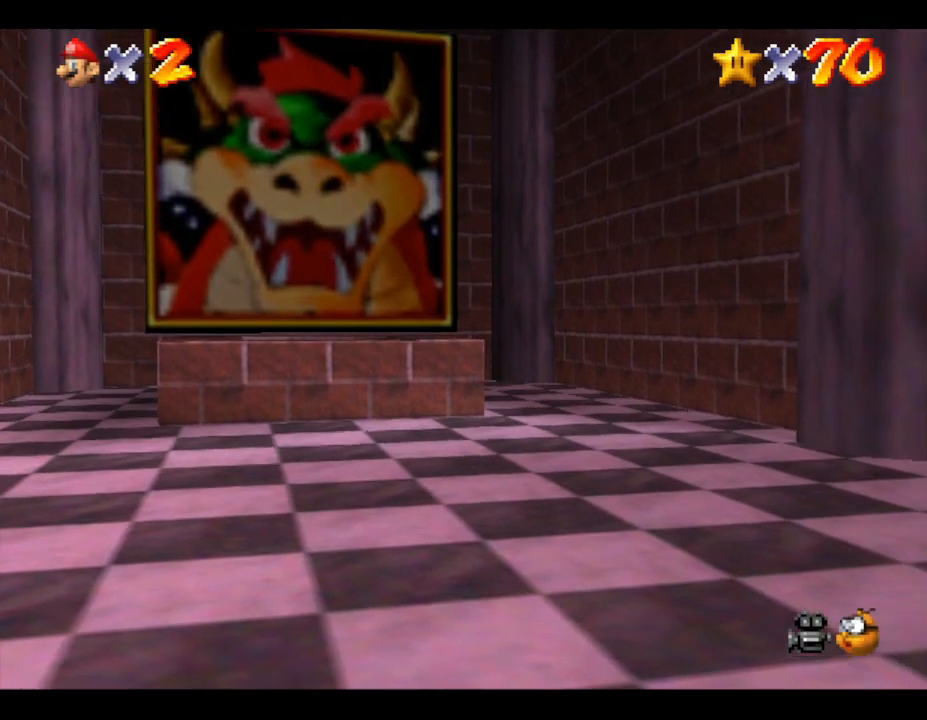
{"buttons": ["A"], "left_stick": "up-left", "events": [[33, "A", "down"], [67, "left_stick", "down-left"], [150, "left_stick", "up-right"], [250, "A", "up"], [250, "left_stick", "up-left"], [317, "A", "down"], [317, "left_stick", "down-left"], [400, "left_stick", "up-right"], [433, "A", "up"], [467, "left_stick", "up-left"], [500, "A", "down"]]}
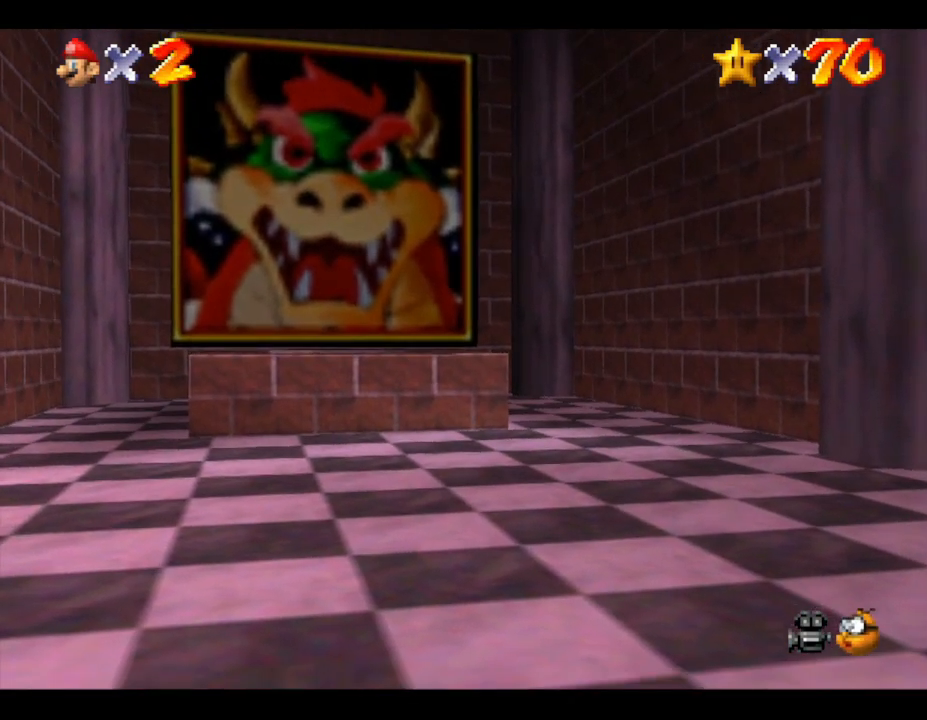
{"buttons": [], "left_stick": "up-left", "events": [[33, "left_stick", "down-left"], [100, "A", "up"], [100, "left_stick", "down-right"], [150, "A", "down"], [150, "left_stick", "up-right"], [217, "left_stick", "up-left"], [317, "left_stick", "down-left"], [400, "left_stick", "up-right"], [467, "A", "up"], [467, "left_stick", "up-left"]]}
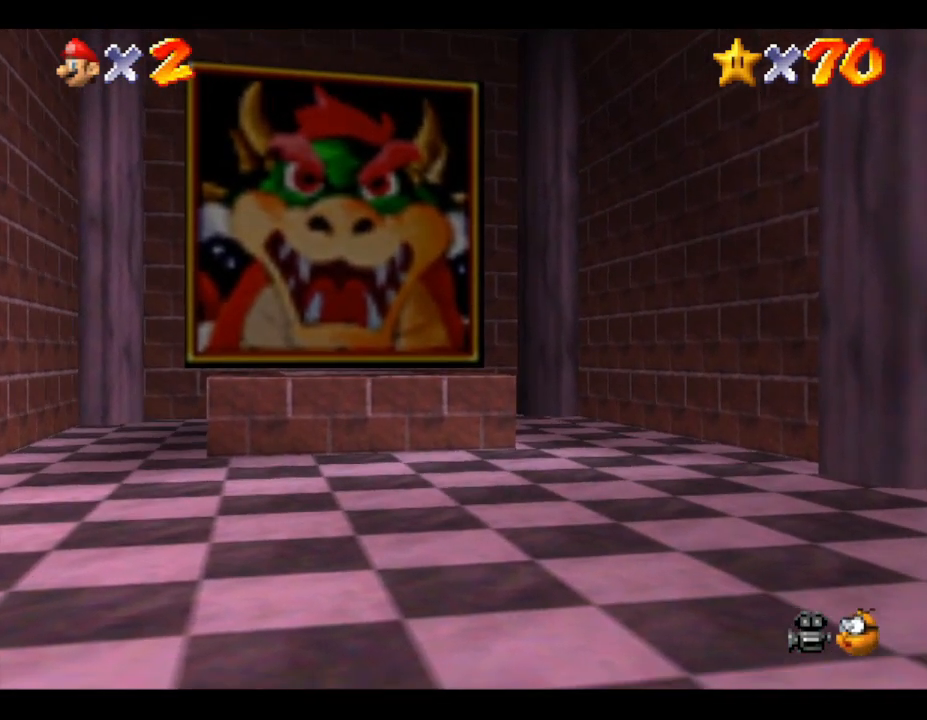
{"buttons": ["A"], "left_stick": "down", "events": [[67, "A", "down"], [67, "left_stick", "down-left"], [117, "left_stick", "down-right"], [183, "A", "up"], [183, "left_stick", "up-right"], [283, "A", "down"], [283, "left_stick", "up-left"], [400, "A", "up"], [433, "left_stick", "down"], [467, "A", "down"]]}
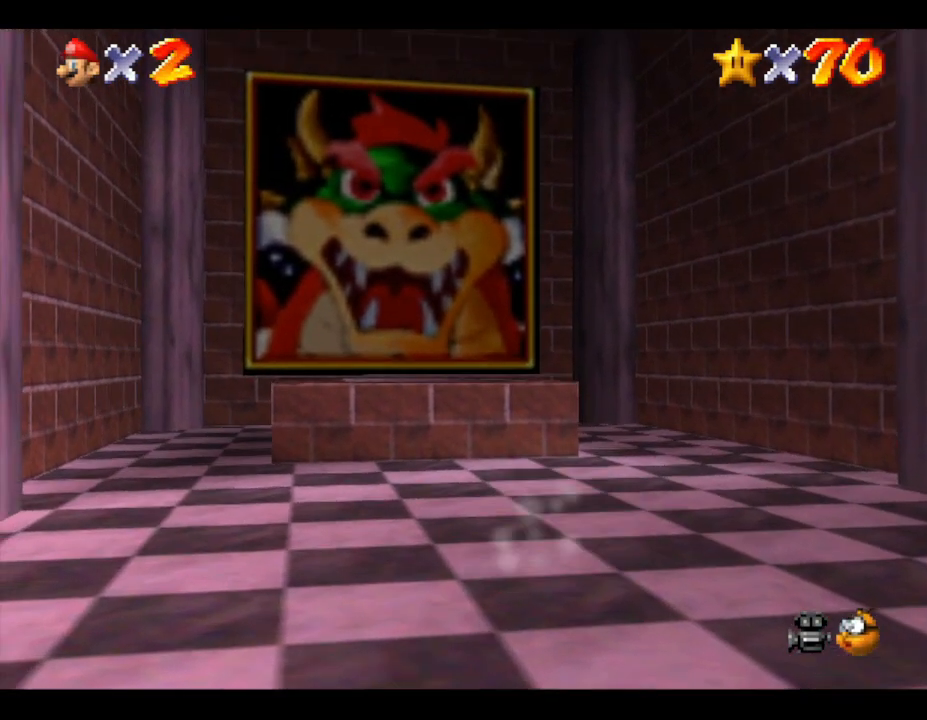
{"buttons": ["A"], "left_stick": "up", "events": [[33, "left_stick", "right"], [117, "A", "up"], [150, "A", "down"], [150, "left_stick", "up-left"], [267, "left_stick", "down"], [300, "A", "up"], [417, "A", "down"], [417, "left_stick", "right"], [483, "left_stick", "up"]]}
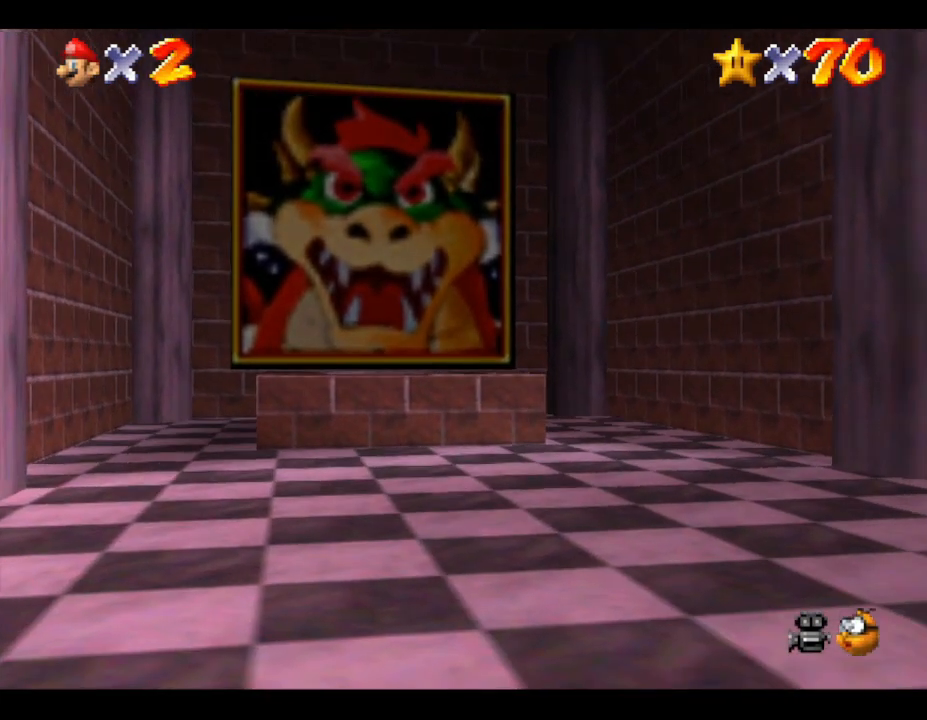
{"buttons": [], "left_stick": "up-left", "events": [[100, "left_stick", "up-left"], [133, "A", "up"], [233, "A", "down"], [417, "A", "up"]]}
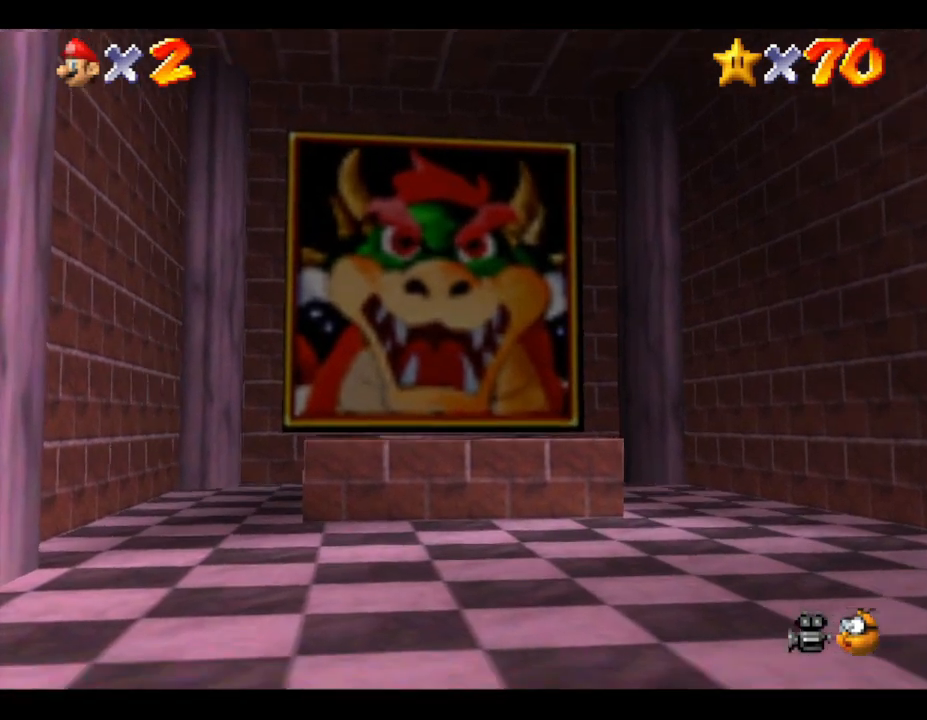
{"buttons": ["A"], "left_stick": "center", "events": [[17, "left_stick", "up"], [150, "left_stick", "up-left"], [250, "A", "down"], [467, "left_stick", "center"]]}
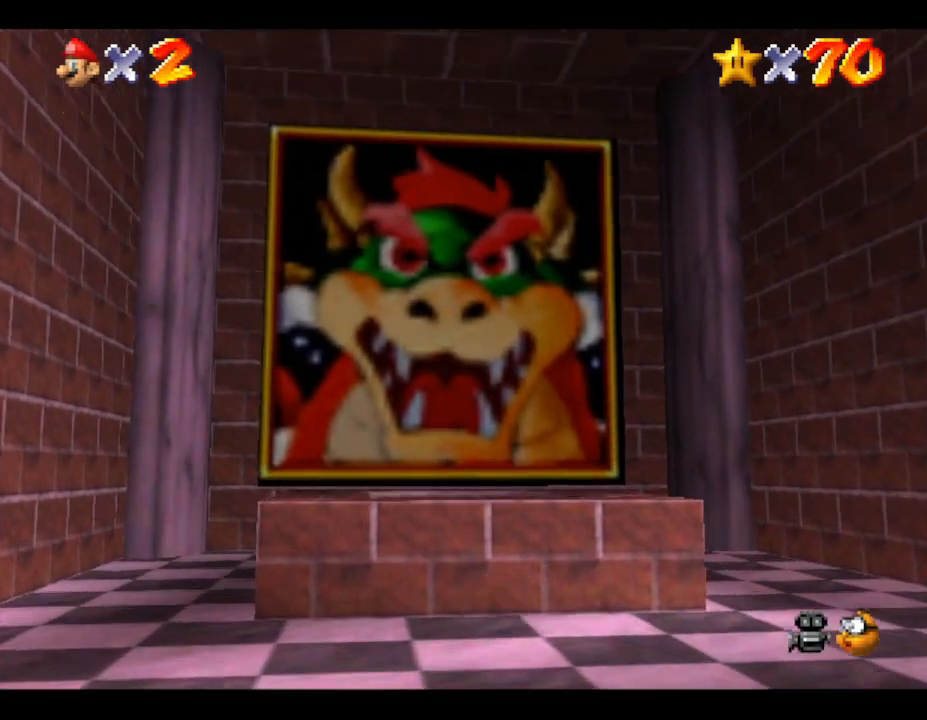
{"buttons": [], "left_stick": "down-right", "events": [[67, "left_stick", "down-right"], [183, "A", "up"], [183, "left_stick", "up"], [267, "left_stick", "down"], [367, "left_stick", "up-left"], [467, "left_stick", "down-right"]]}
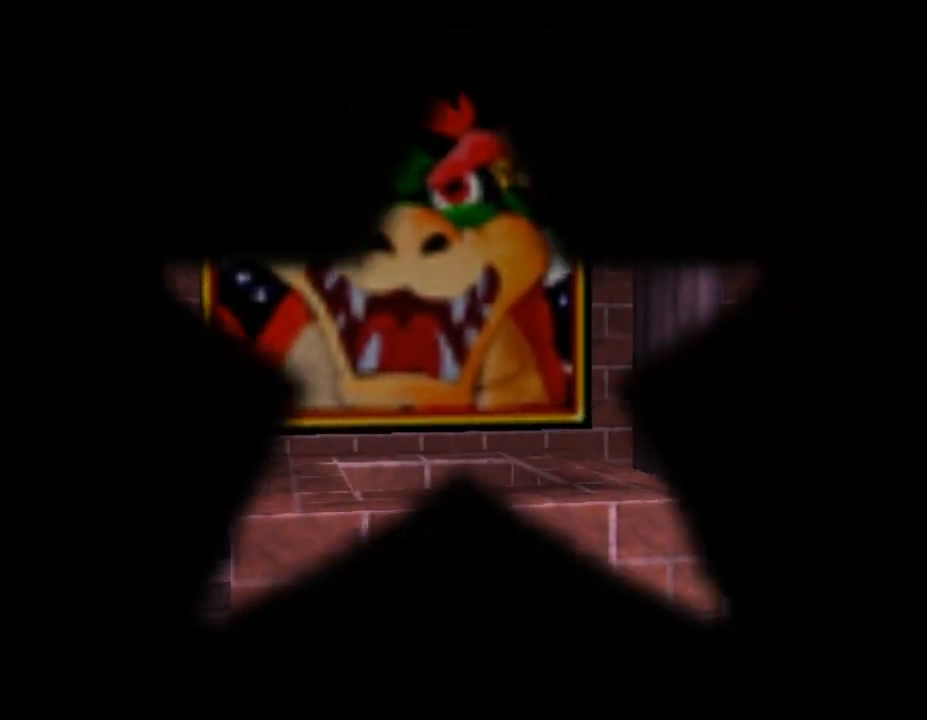
{"buttons": [], "left_stick": "up-right", "events": [[67, "left_stick", "up-left"], [133, "left_stick", "down-left"], [217, "left_stick", "down-right"], [283, "left_stick", "up-right"]]}
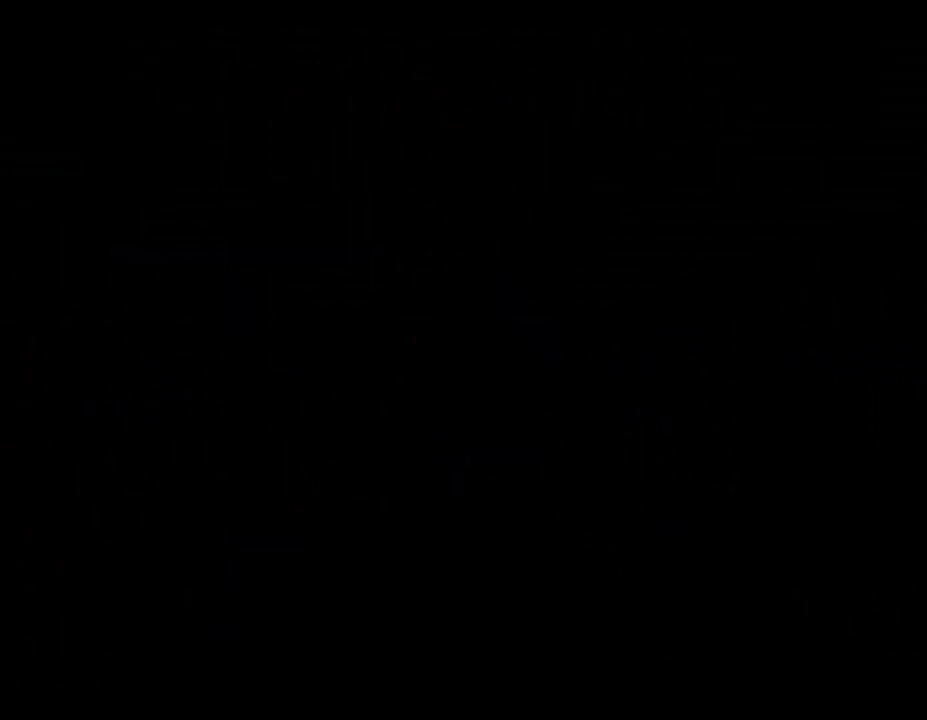
{"buttons": [], "left_stick": "center", "events": [[200, "left_stick", "center"]]}
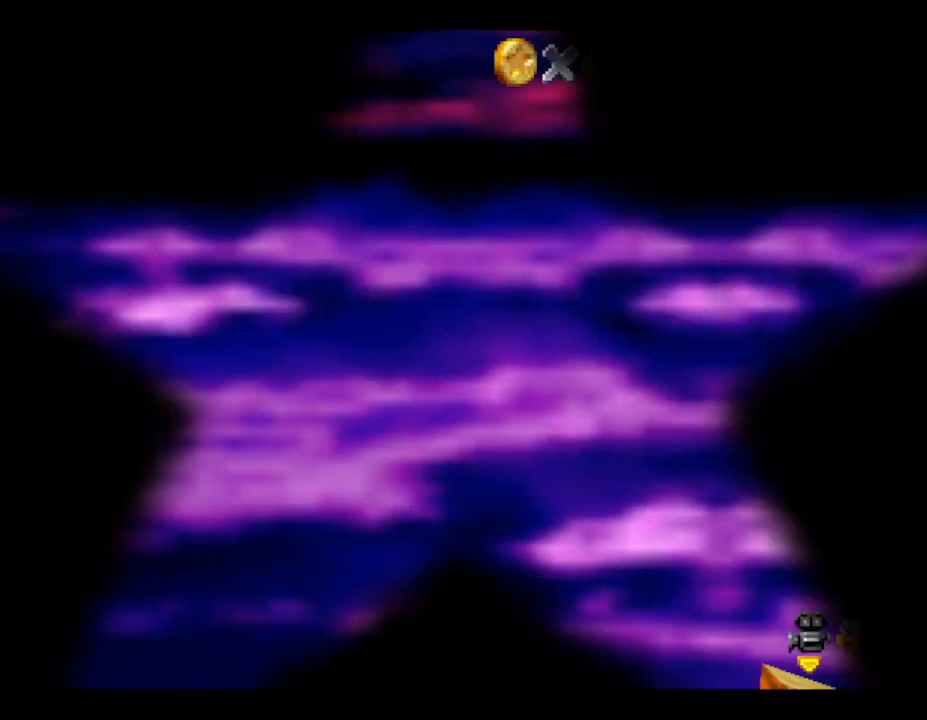
{"buttons": [], "left_stick": "right", "events": [[483, "left_stick", "right"]]}
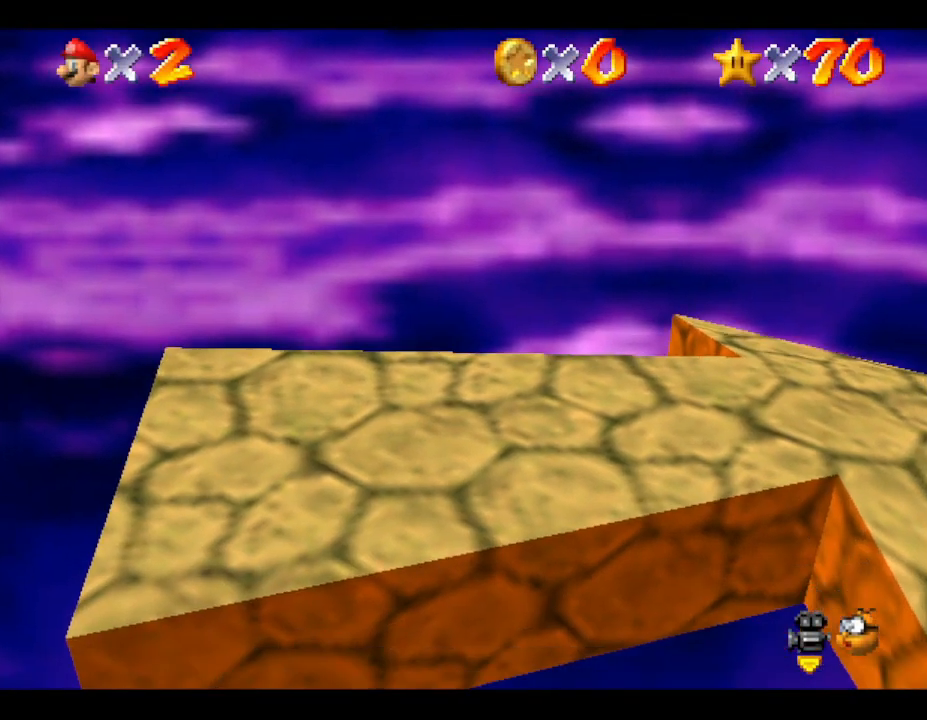
{"buttons": [], "left_stick": "right", "events": []}
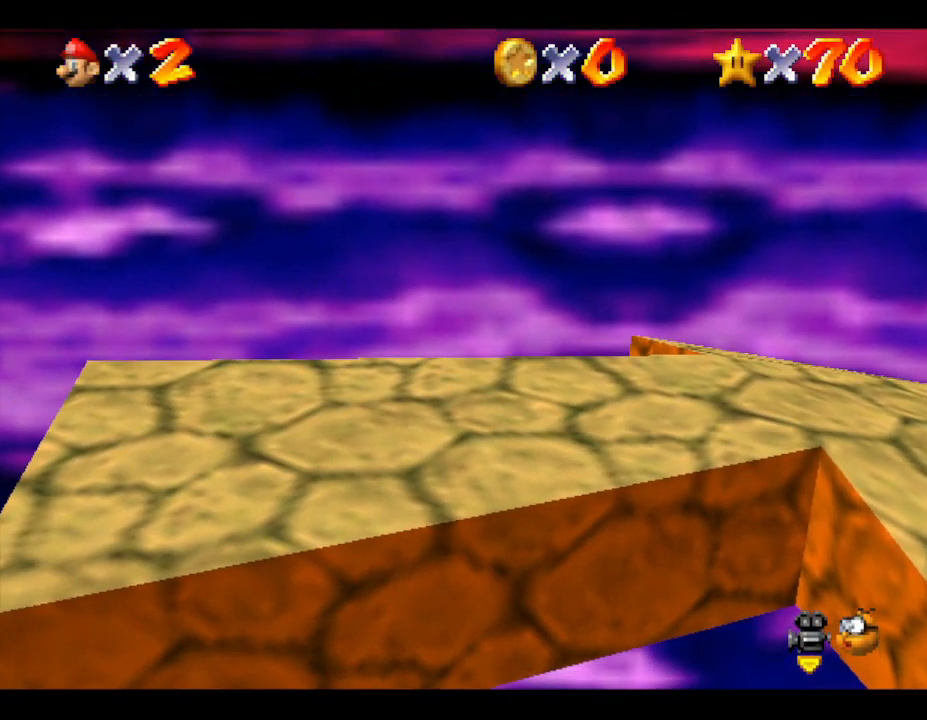
{"buttons": [], "left_stick": "right", "events": []}
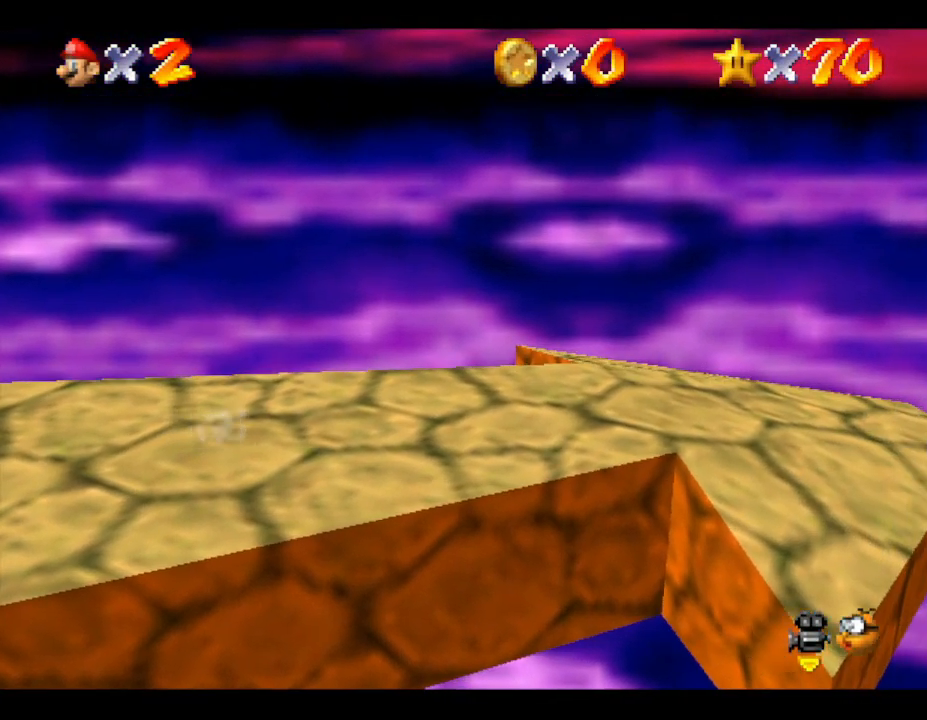
{"buttons": [], "left_stick": "right", "events": []}
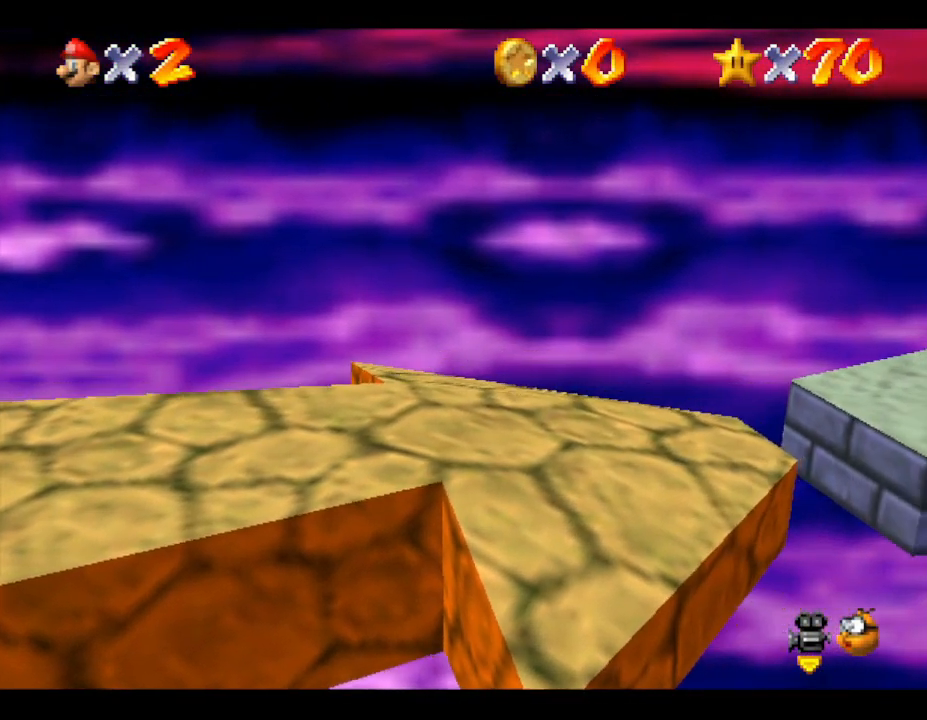
{"buttons": [], "left_stick": "right", "events": []}
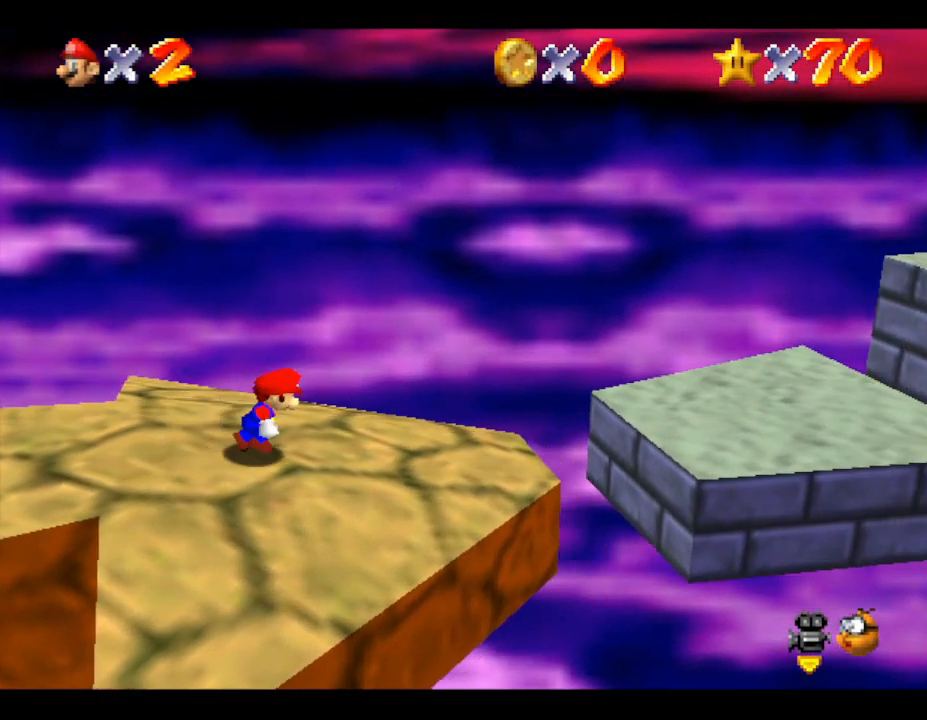
{"buttons": [], "left_stick": "right", "events": [[50, "A", "down"], [233, "A", "up"]]}
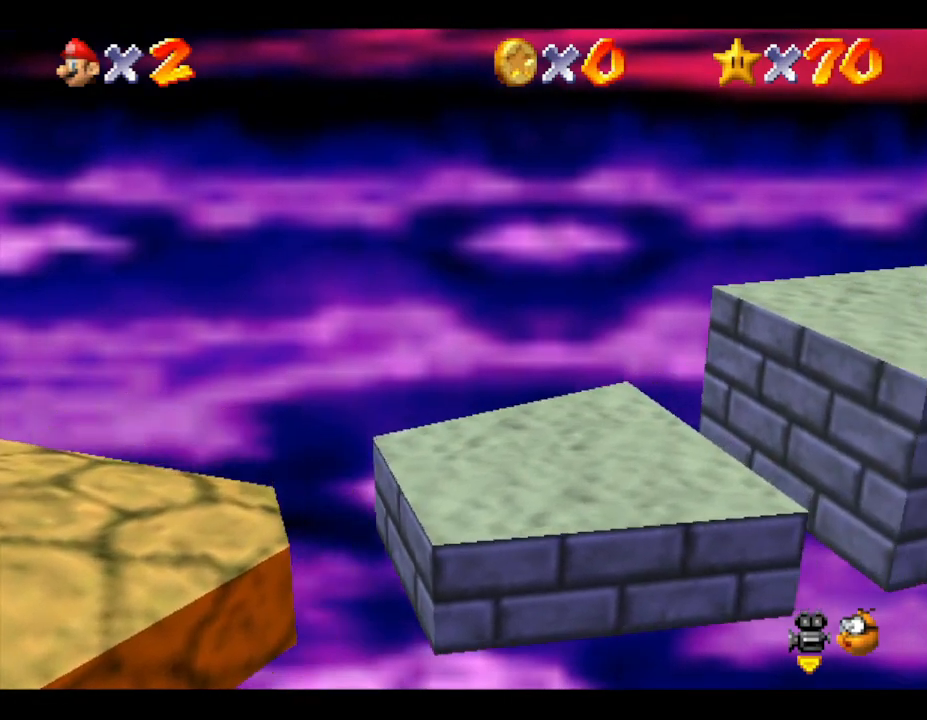
{"buttons": ["A"], "left_stick": "right", "events": [[467, "A", "down"]]}
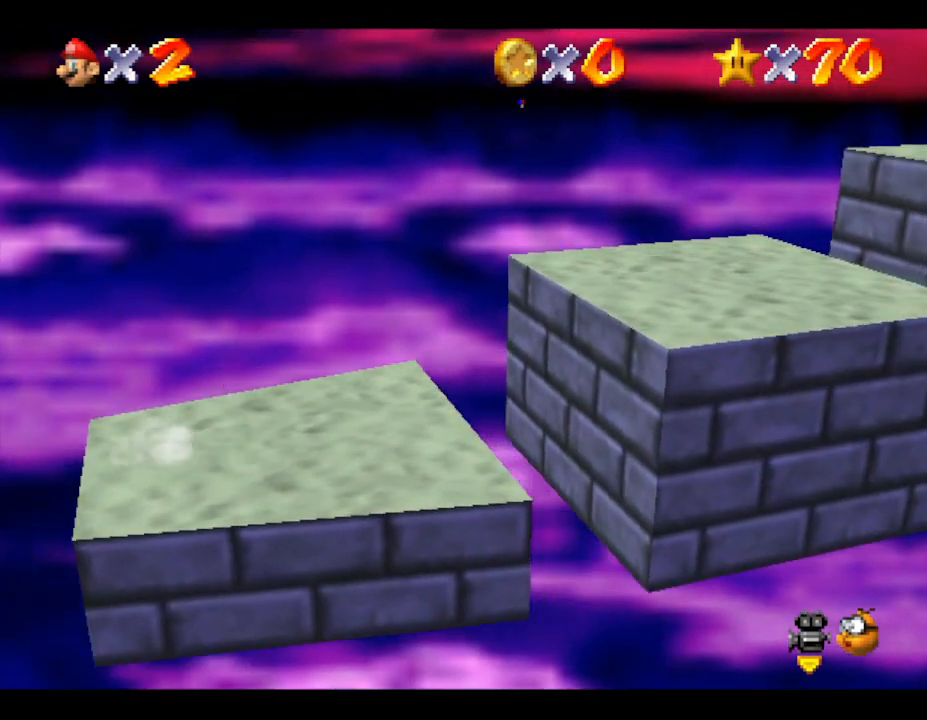
{"buttons": [], "left_stick": "right", "events": [[400, "A", "up"]]}
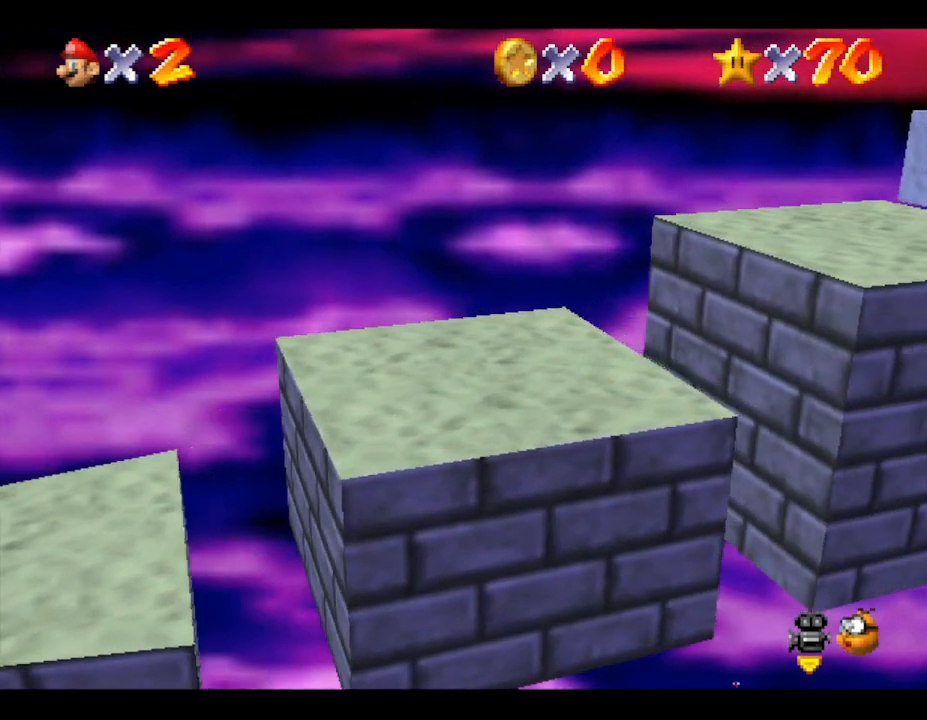
{"buttons": ["A"], "left_stick": "right", "events": [[317, "A", "down"]]}
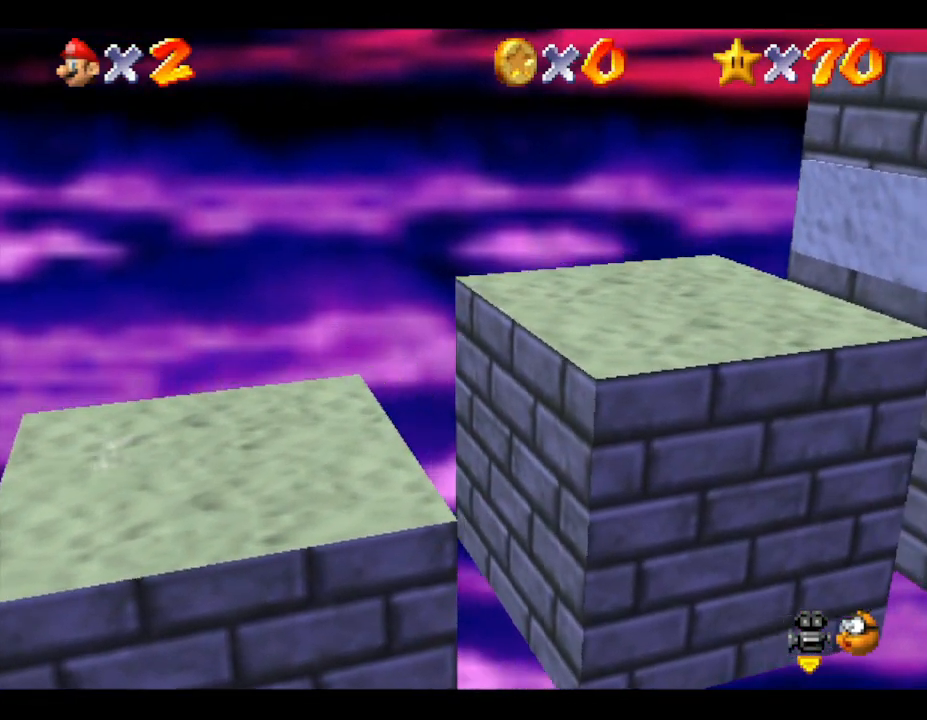
{"buttons": [], "left_stick": "right", "events": [[100, "A", "up"]]}
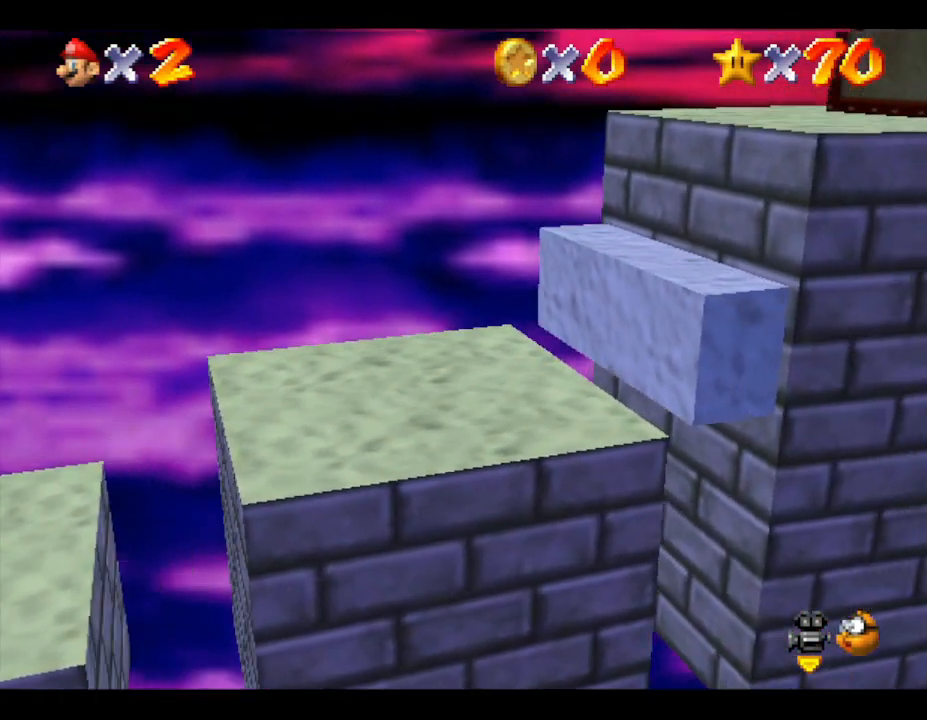
{"buttons": ["A"], "left_stick": "right", "events": [[117, "A", "down"]]}